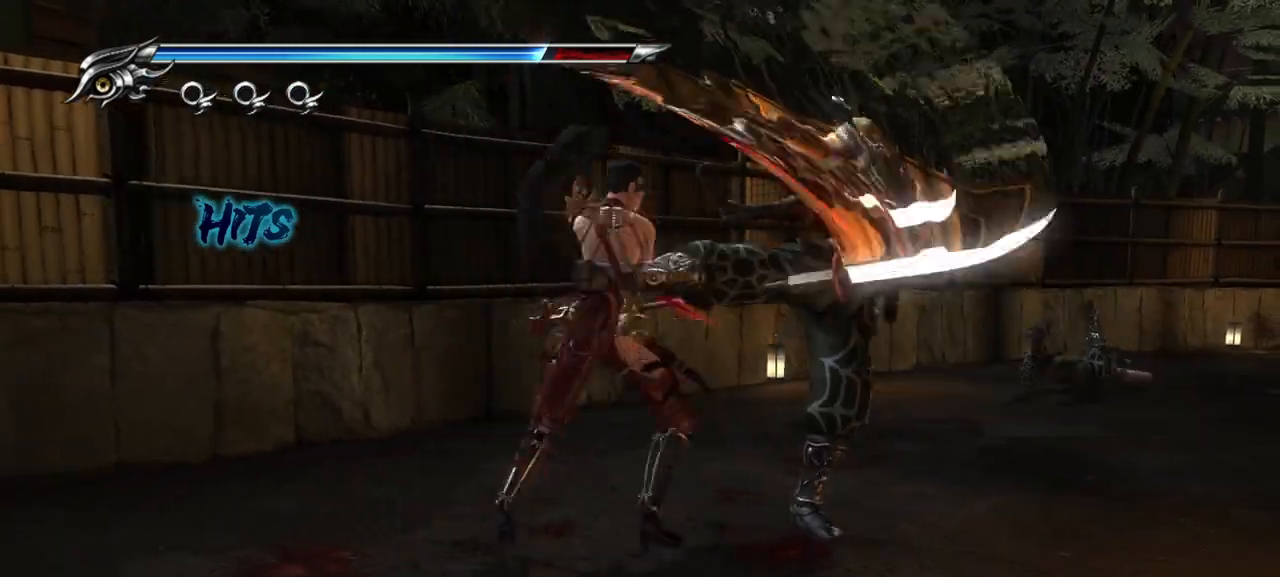
Gameplay with a controller (PlayStation layout); each line is a JSON object with the inputs held at the frame after it. "events" lists button and stick changes between this image and that frame as [ms after this image, input, new state], when the widget could be followed in between. Not read: L1.
{"buttons": [], "left_stick": "center", "right_stick": "center", "events": [[83, "TRIANGLE", "up"], [333, "SQUARE", "down"], [433, "SQUARE", "up"]]}
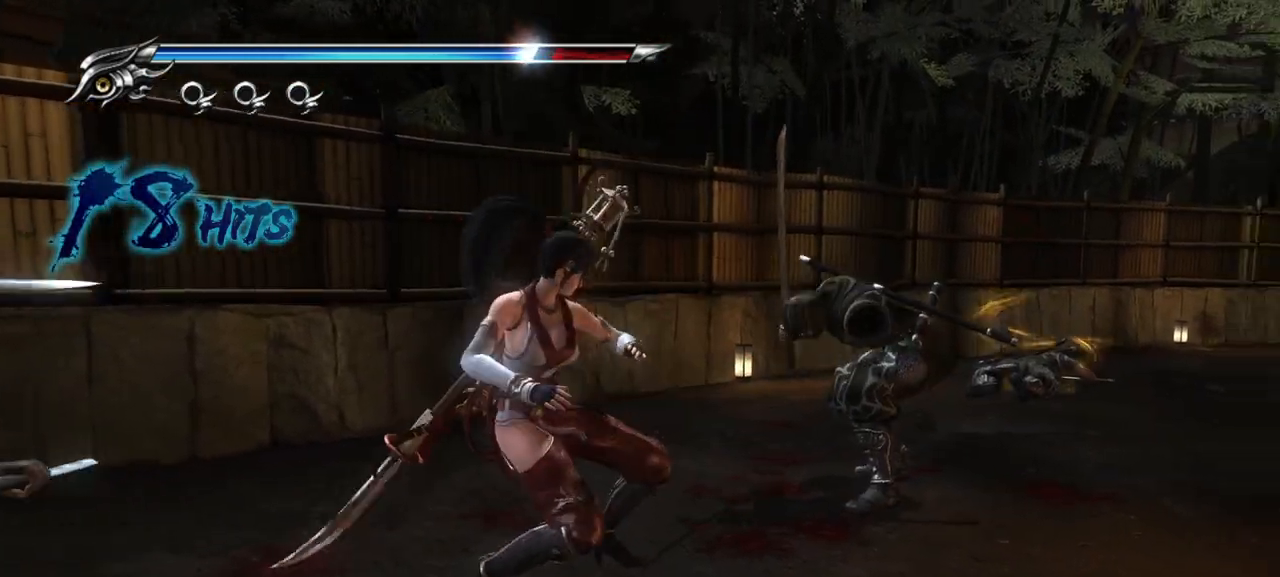
{"buttons": [], "left_stick": "center", "right_stick": "center", "events": [[67, "SQUARE", "down"], [150, "SQUARE", "up"], [217, "SQUARE", "down"], [317, "SQUARE", "up"], [400, "TRIANGLE", "down"], [483, "TRIANGLE", "up"]]}
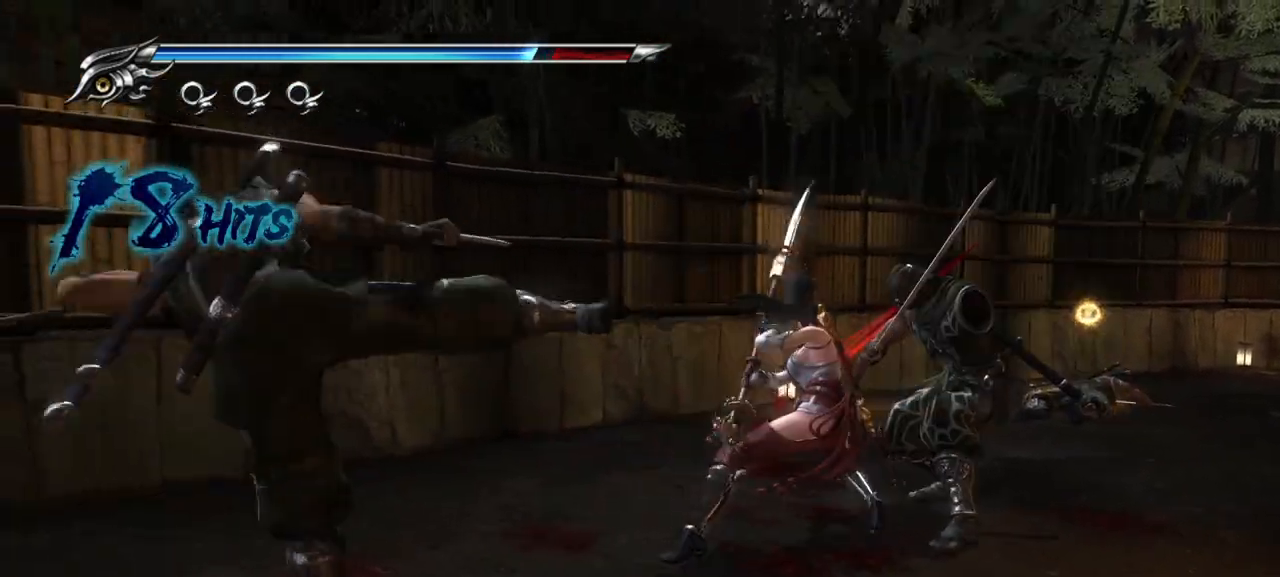
{"buttons": [], "left_stick": "center", "right_stick": "center", "events": [[150, "SQUARE", "down"], [267, "SQUARE", "up"]]}
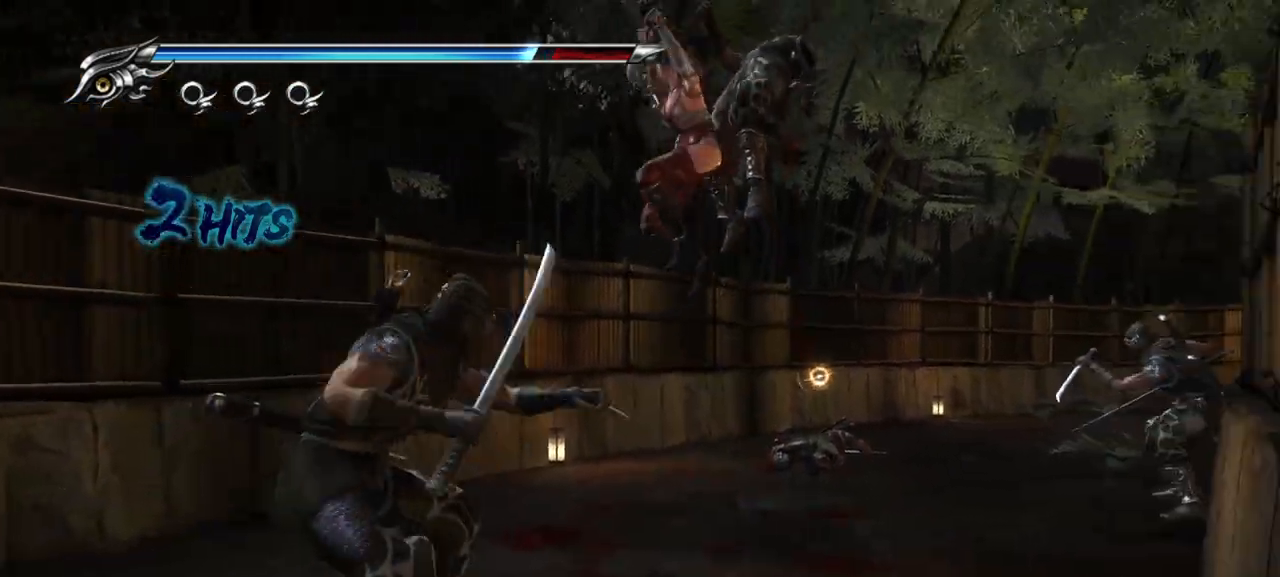
{"buttons": ["TRIANGLE"], "left_stick": "center", "right_stick": "center", "events": [[300, "TRIANGLE", "down"]]}
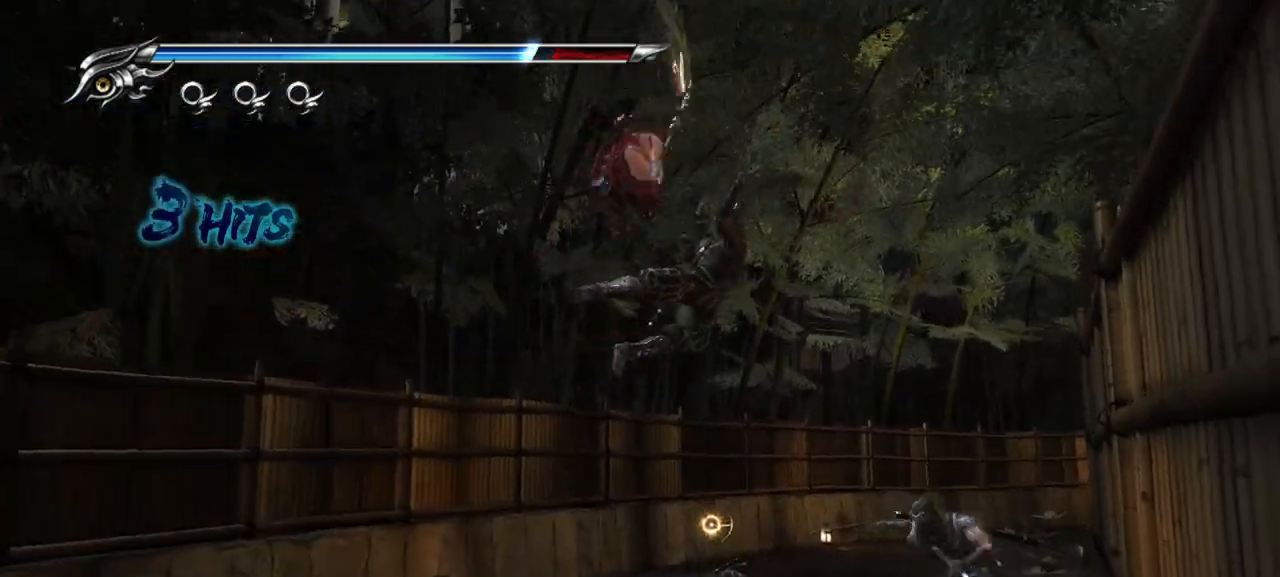
{"buttons": ["TRIANGLE"], "left_stick": "center", "right_stick": "center", "events": []}
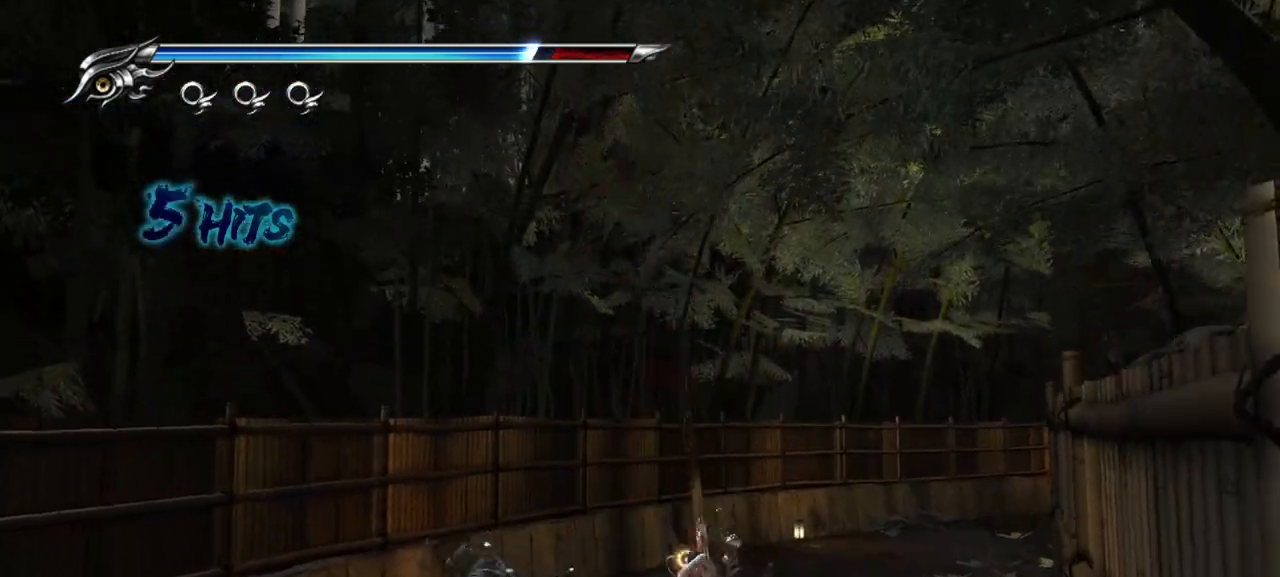
{"buttons": ["TRIANGLE"], "left_stick": "center", "right_stick": "center", "events": []}
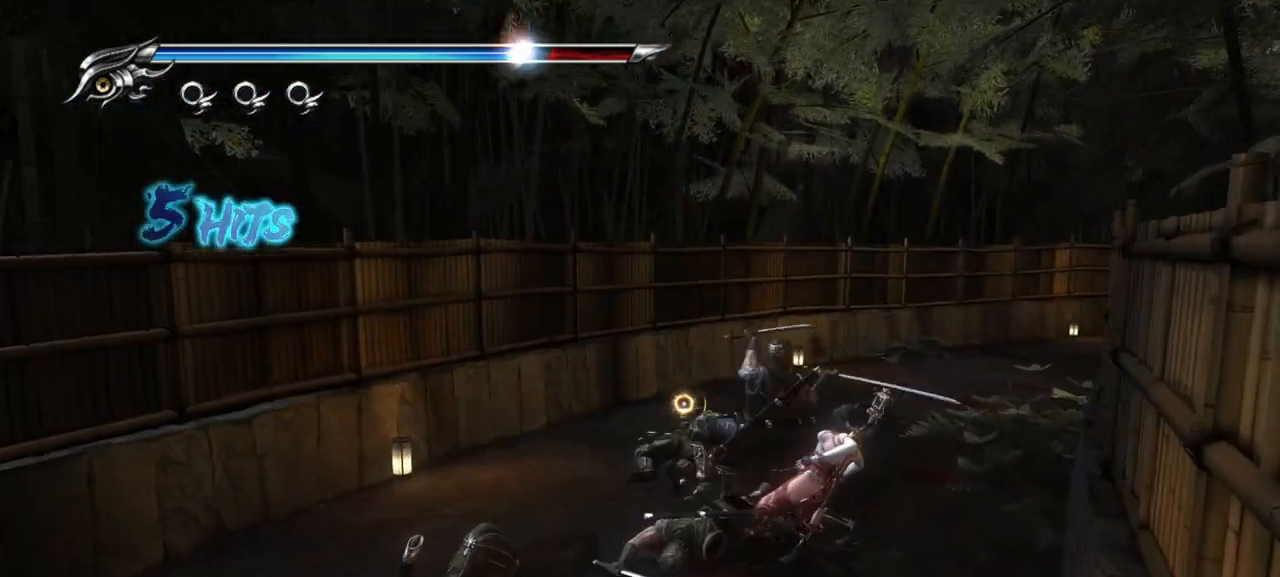
{"buttons": ["CROSS"], "left_stick": "center", "right_stick": "center", "events": [[150, "TRIANGLE", "up"], [300, "CROSS", "down"], [400, "CROSS", "up"], [467, "CROSS", "down"]]}
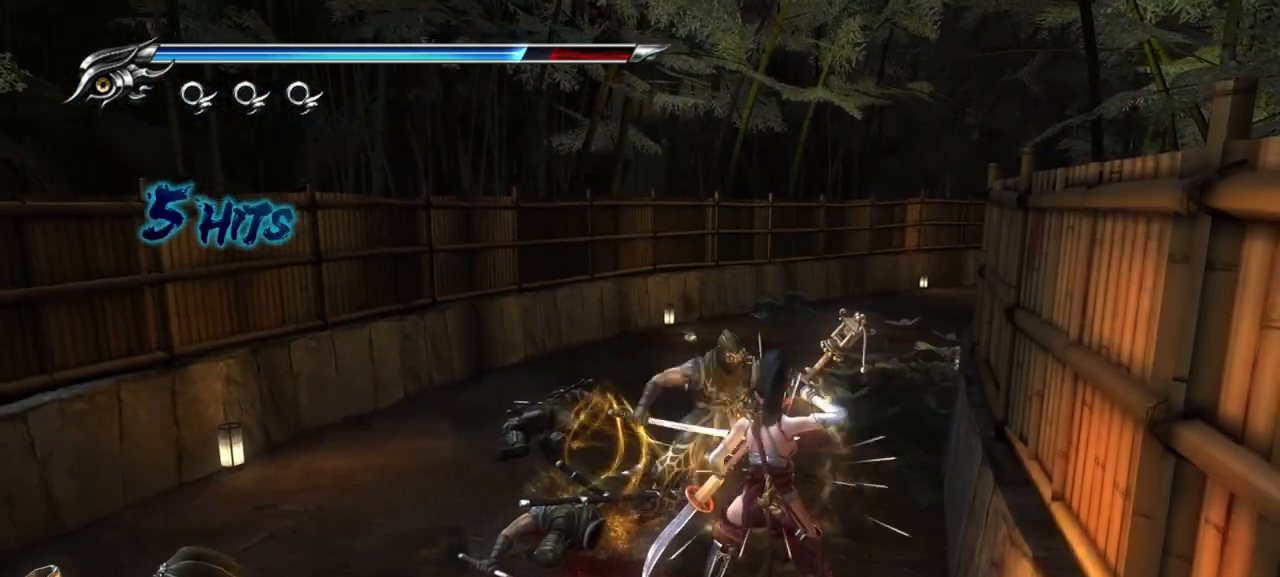
{"buttons": ["CROSS"], "left_stick": "right", "right_stick": "center", "events": [[67, "CROSS", "up"], [100, "CROSS", "down"], [117, "left_stick", "right"], [200, "CROSS", "up"], [267, "CROSS", "down"], [367, "CROSS", "up"], [467, "CROSS", "down"]]}
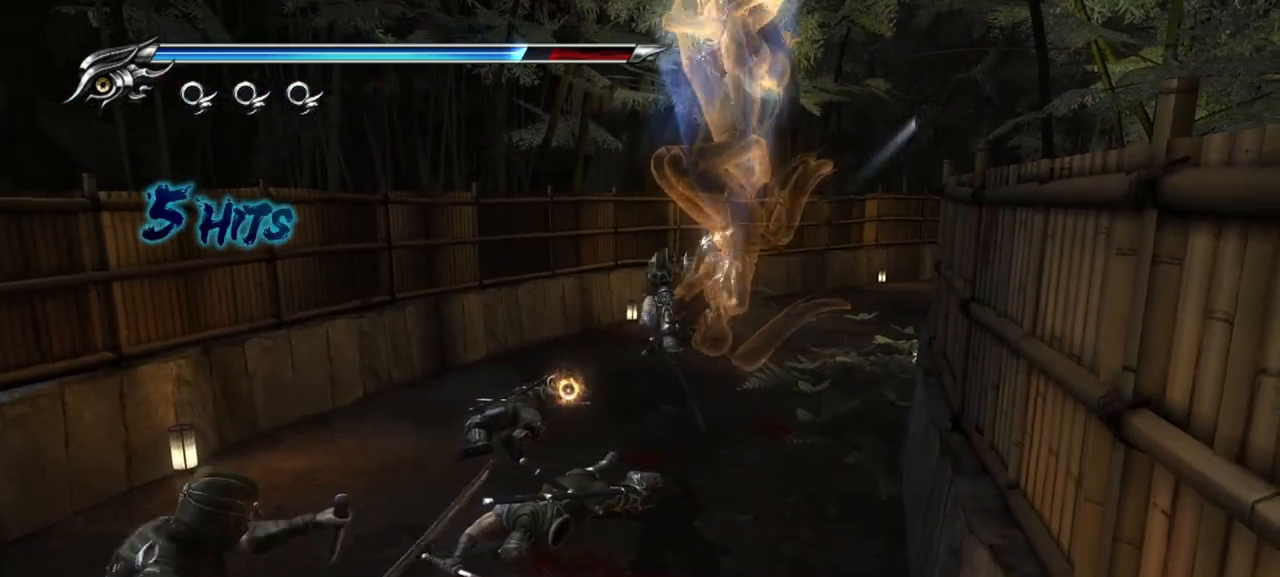
{"buttons": ["TRIANGLE"], "left_stick": "center", "right_stick": "center", "events": [[100, "CROSS", "up"], [100, "R1", "down"], [100, "left_stick", "center"], [250, "R1", "up"], [250, "TRIANGLE", "down"]]}
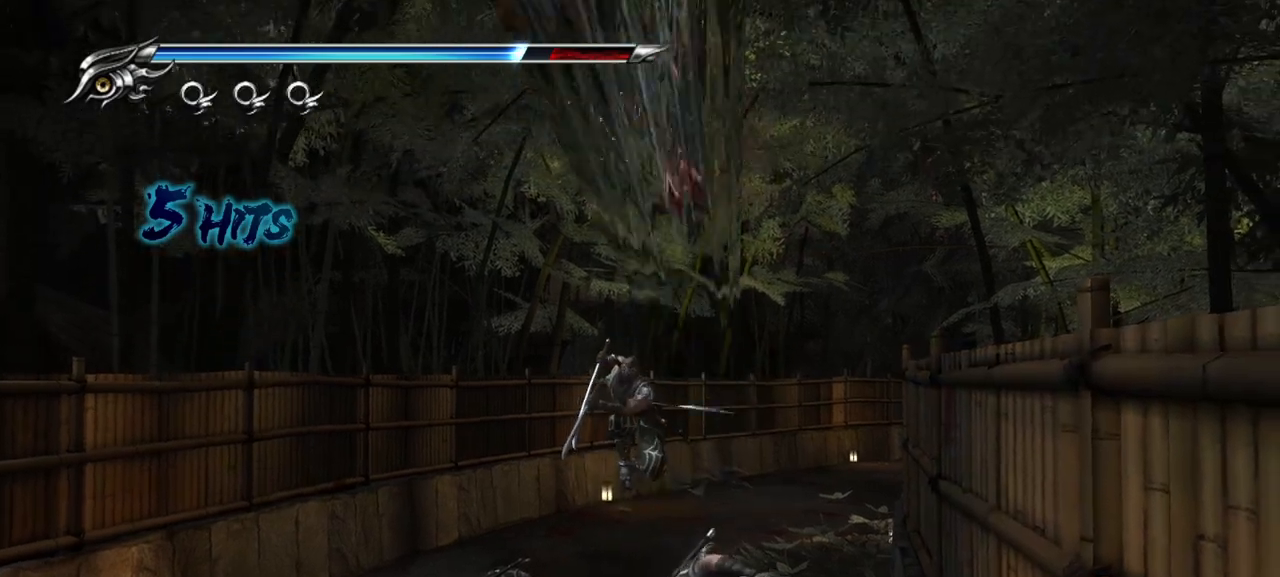
{"buttons": ["TRIANGLE"], "left_stick": "center", "right_stick": "center", "events": []}
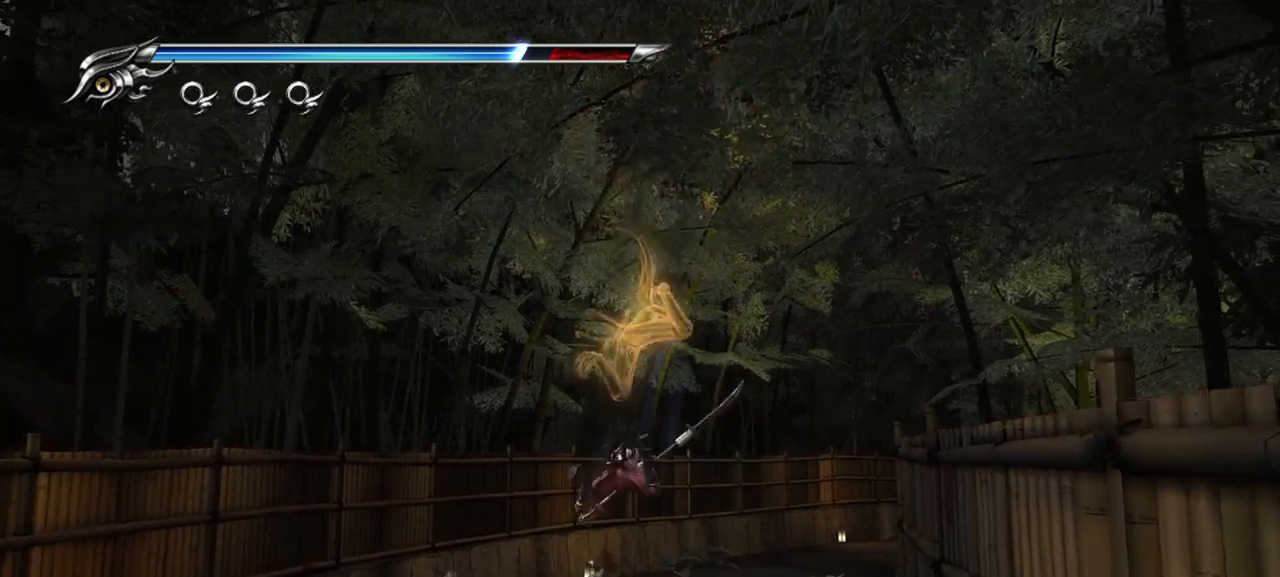
{"buttons": [], "left_stick": "center", "right_stick": "center", "events": [[350, "TRIANGLE", "up"]]}
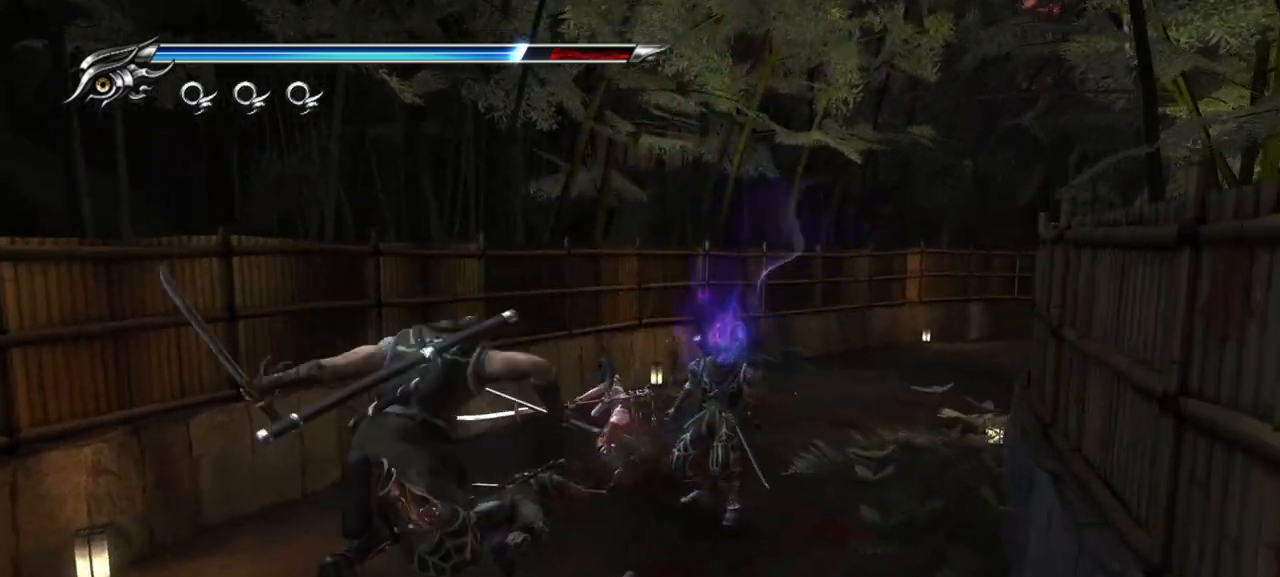
{"buttons": [], "left_stick": "center", "right_stick": "center", "events": []}
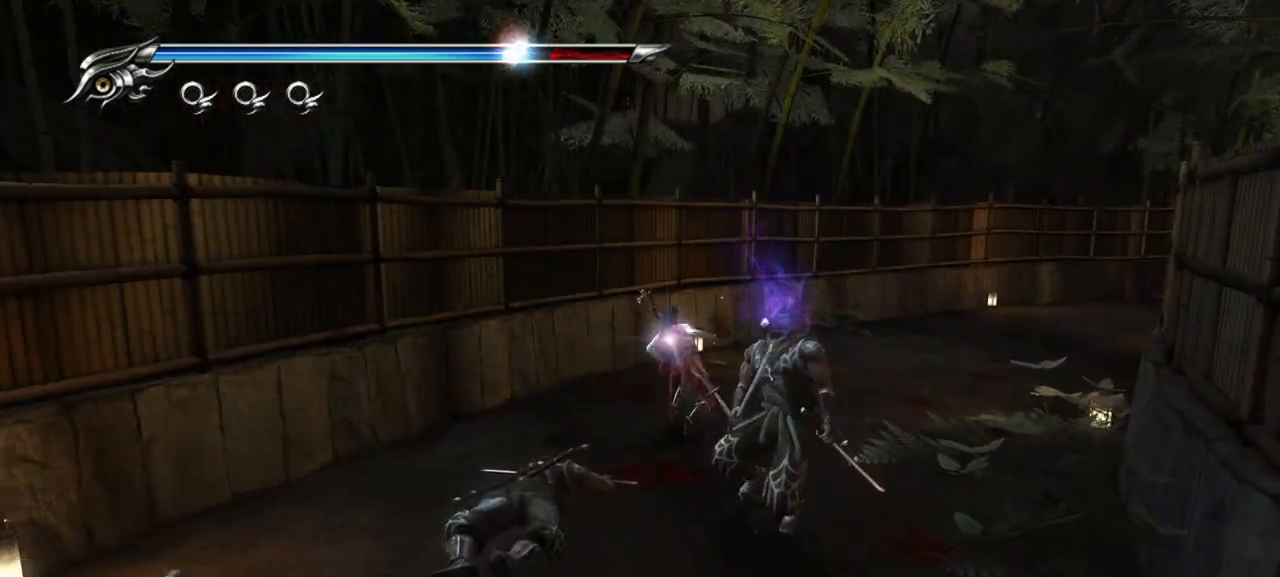
{"buttons": [], "left_stick": "center", "right_stick": "center", "events": [[133, "CROSS", "down"], [283, "CROSS", "up"]]}
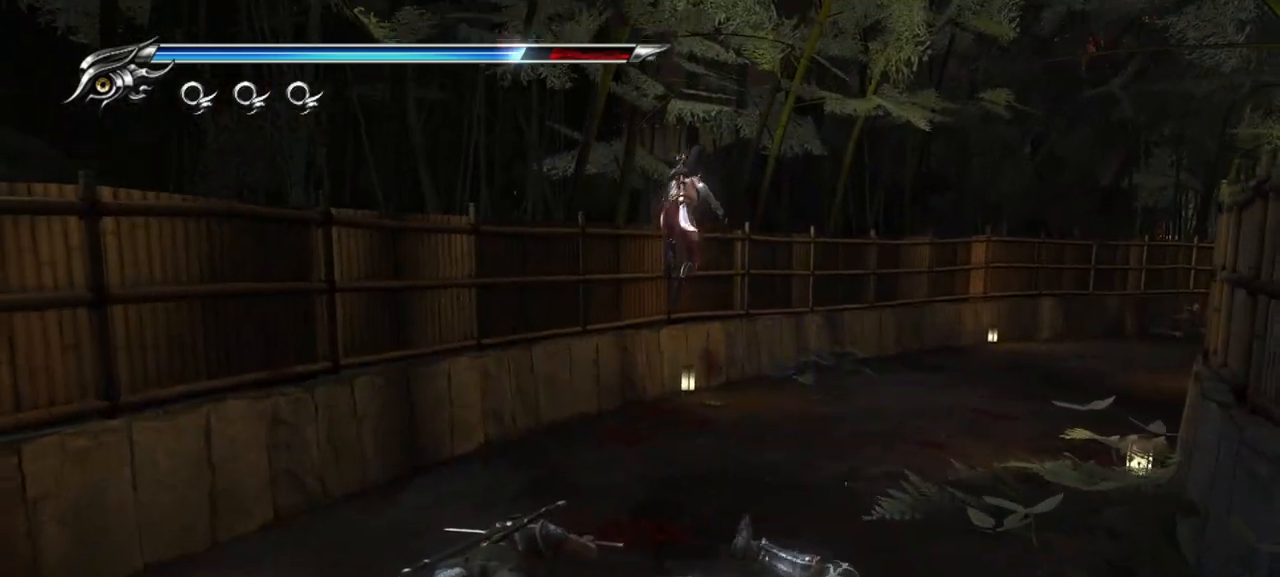
{"buttons": ["TRIANGLE"], "left_stick": "center", "right_stick": "center", "events": [[33, "TRIANGLE", "down"]]}
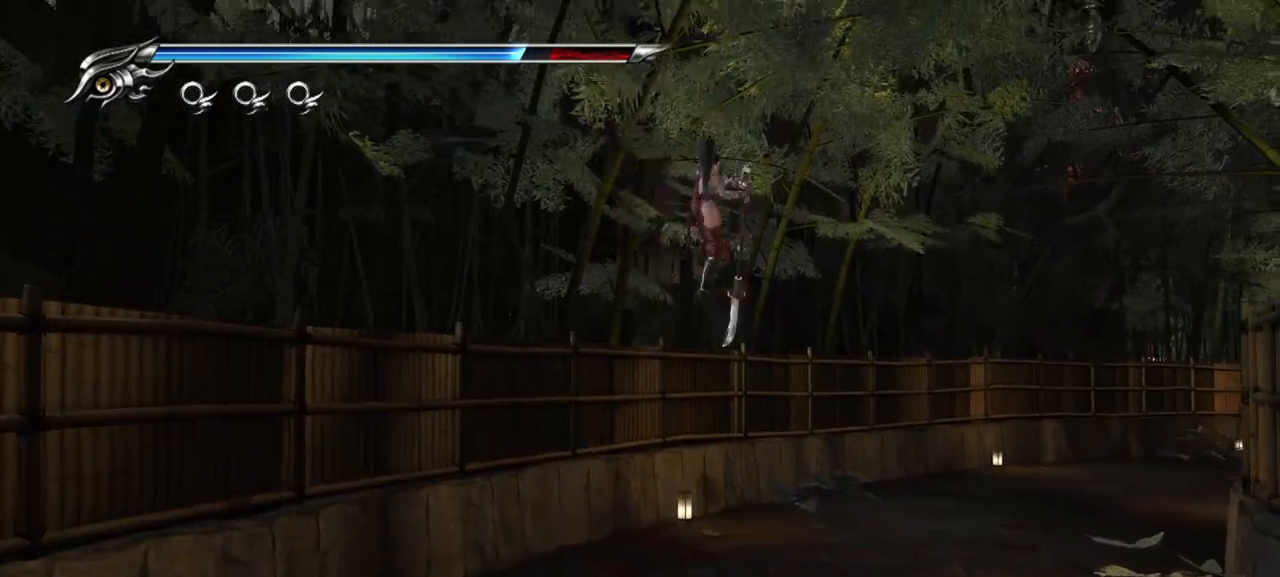
{"buttons": ["TRIANGLE"], "left_stick": "center", "right_stick": "center", "events": []}
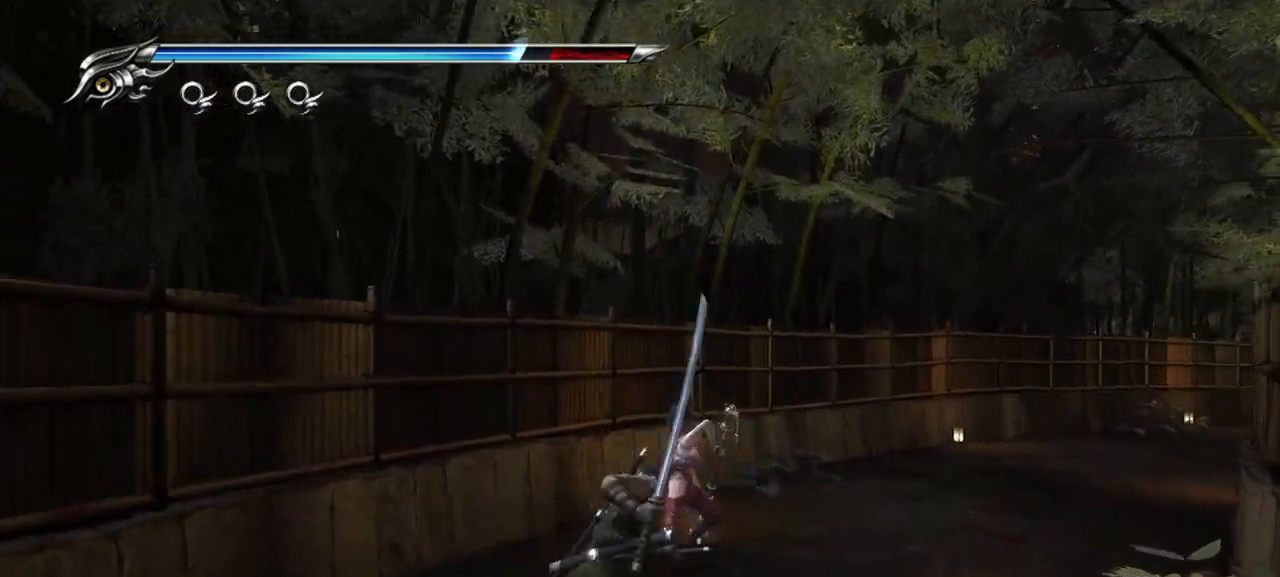
{"buttons": [], "left_stick": "center", "right_stick": "center", "events": [[133, "TRIANGLE", "up"], [250, "left_stick", "down"], [467, "left_stick", "center"]]}
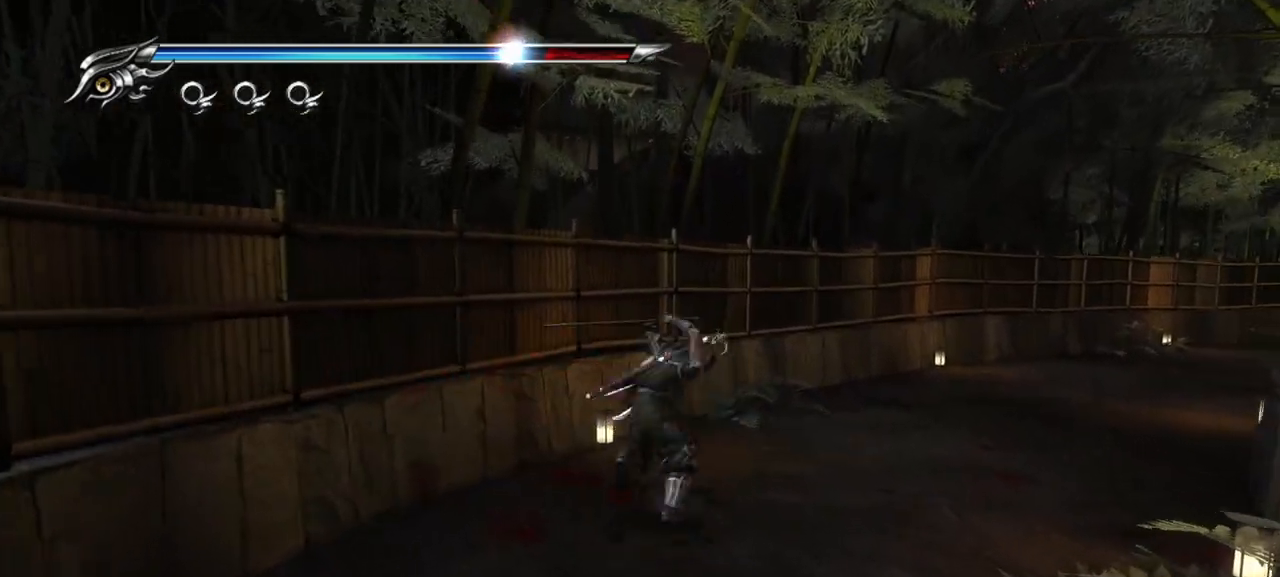
{"buttons": ["CROSS"], "left_stick": "down", "right_stick": "center", "events": [[50, "CROSS", "down"], [183, "CROSS", "up"], [300, "CROSS", "down"], [333, "left_stick", "down"], [417, "CROSS", "up"], [500, "CROSS", "down"]]}
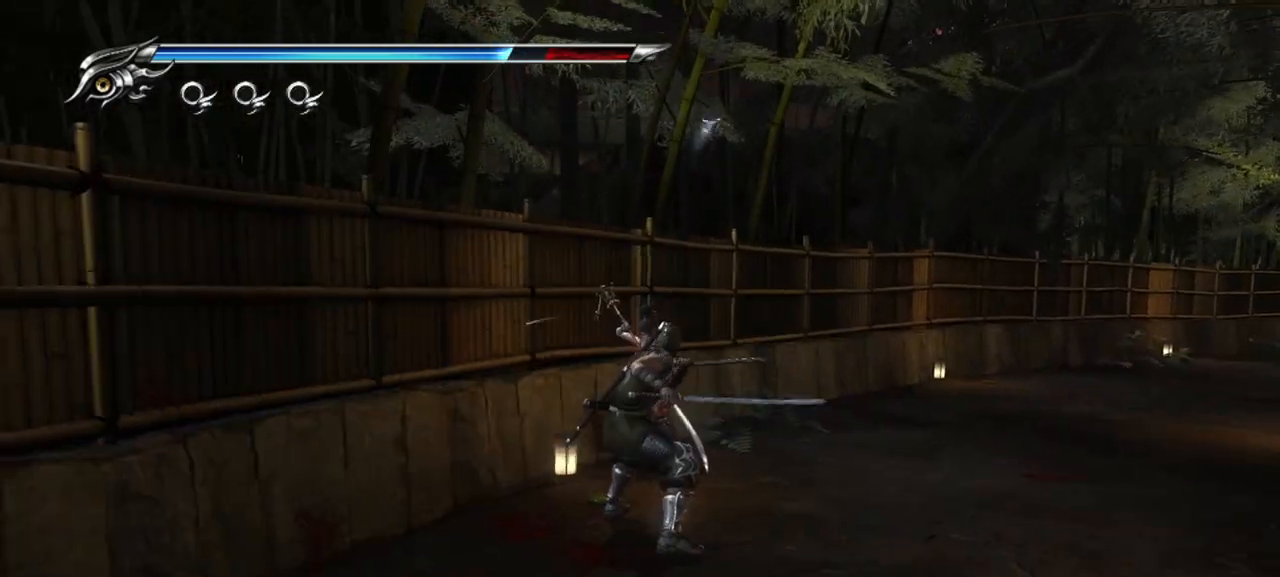
{"buttons": ["CROSS"], "left_stick": "center", "right_stick": "center", "events": [[50, "left_stick", "center"], [83, "CROSS", "up"], [167, "CROSS", "down"], [167, "left_stick", "down"], [250, "CROSS", "up"], [300, "CROSS", "down"], [383, "CROSS", "up"], [450, "CROSS", "down"], [450, "left_stick", "center"]]}
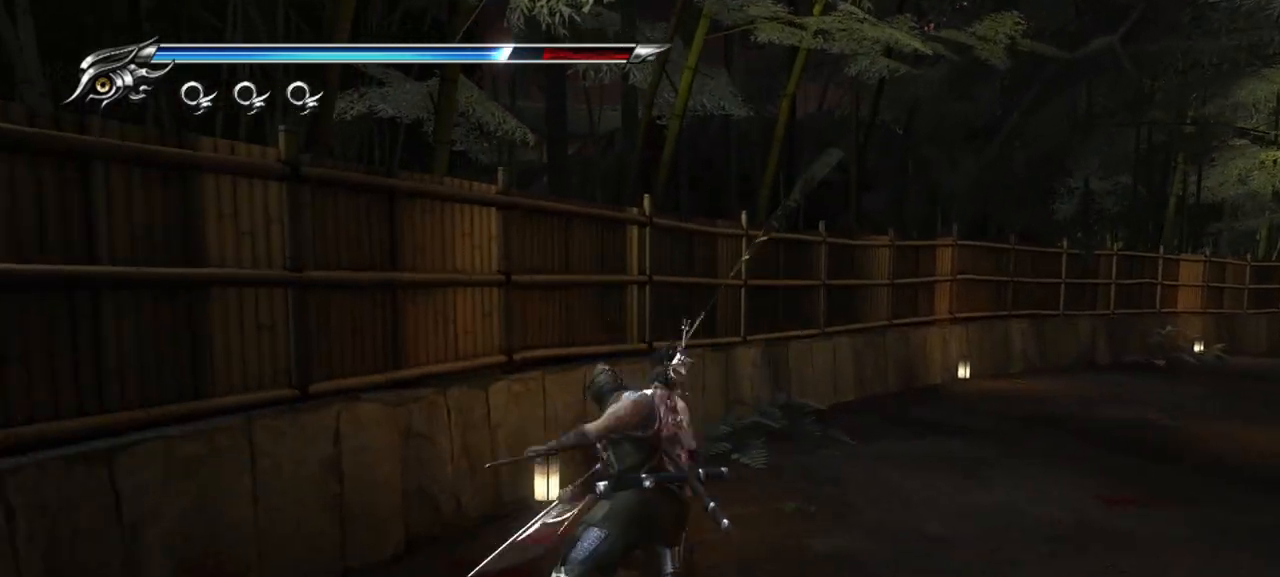
{"buttons": [], "left_stick": "down", "right_stick": "center", "events": [[17, "CROSS", "up"], [483, "left_stick", "down"]]}
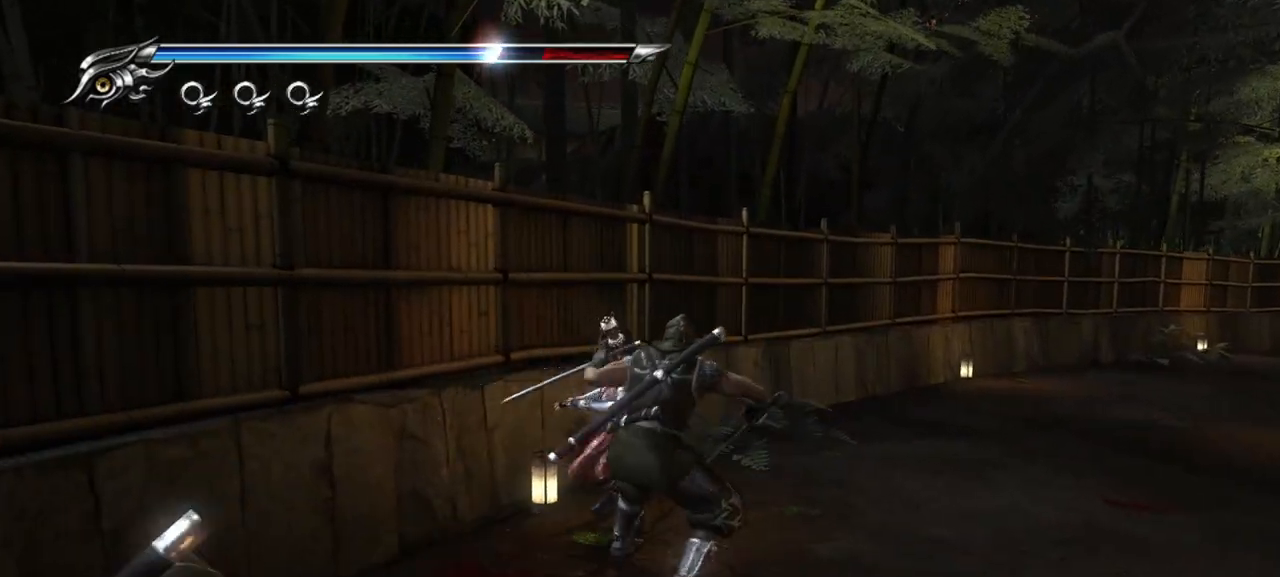
{"buttons": [], "left_stick": "center", "right_stick": "center", "events": [[167, "CROSS", "down"], [167, "left_stick", "center"], [250, "CROSS", "up"], [283, "left_stick", "down"], [417, "CROSS", "down"], [500, "CROSS", "up"], [500, "left_stick", "center"]]}
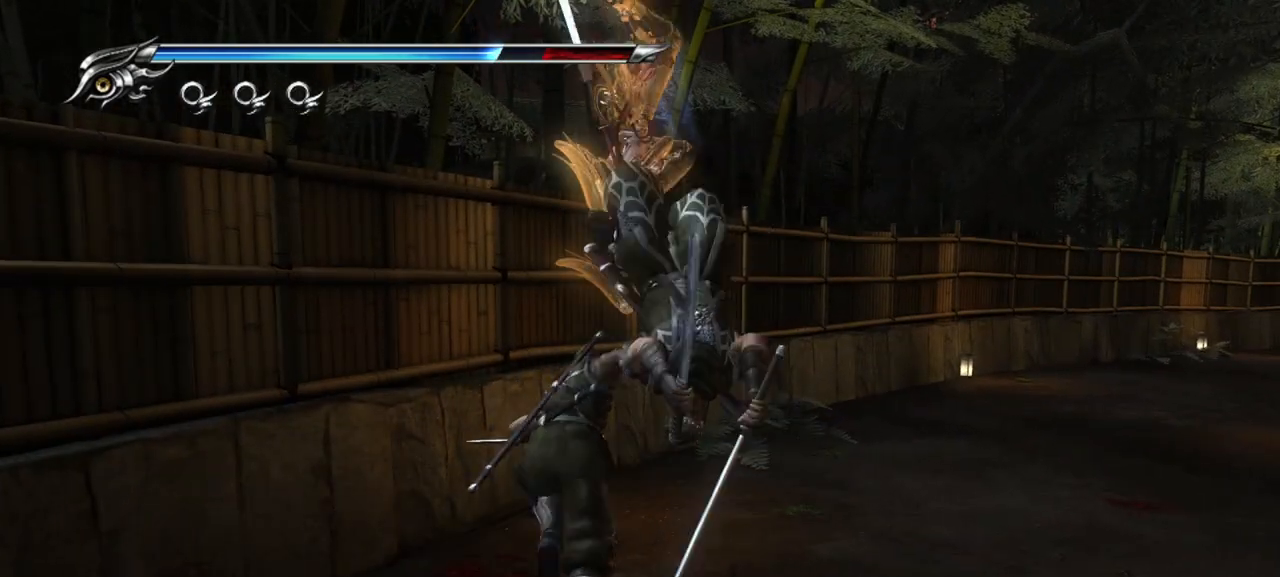
{"buttons": ["TRIANGLE"], "left_stick": "center", "right_stick": "center", "events": [[83, "CROSS", "down"], [167, "CROSS", "up"], [367, "TRIANGLE", "down"]]}
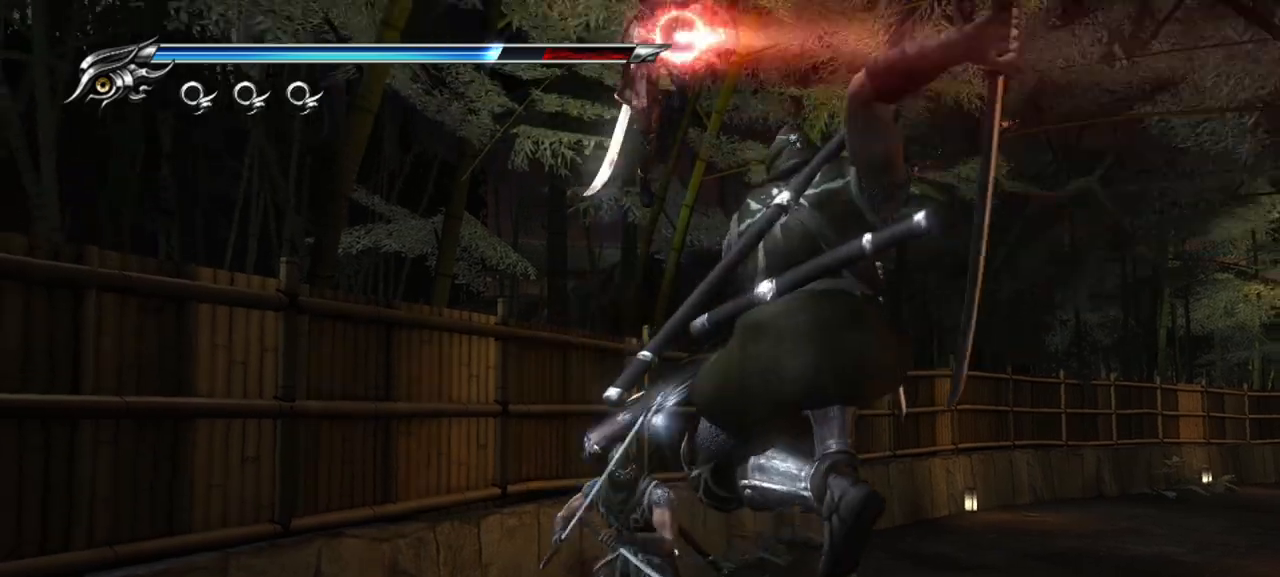
{"buttons": [], "left_stick": "center", "right_stick": "center", "events": [[433, "TRIANGLE", "up"]]}
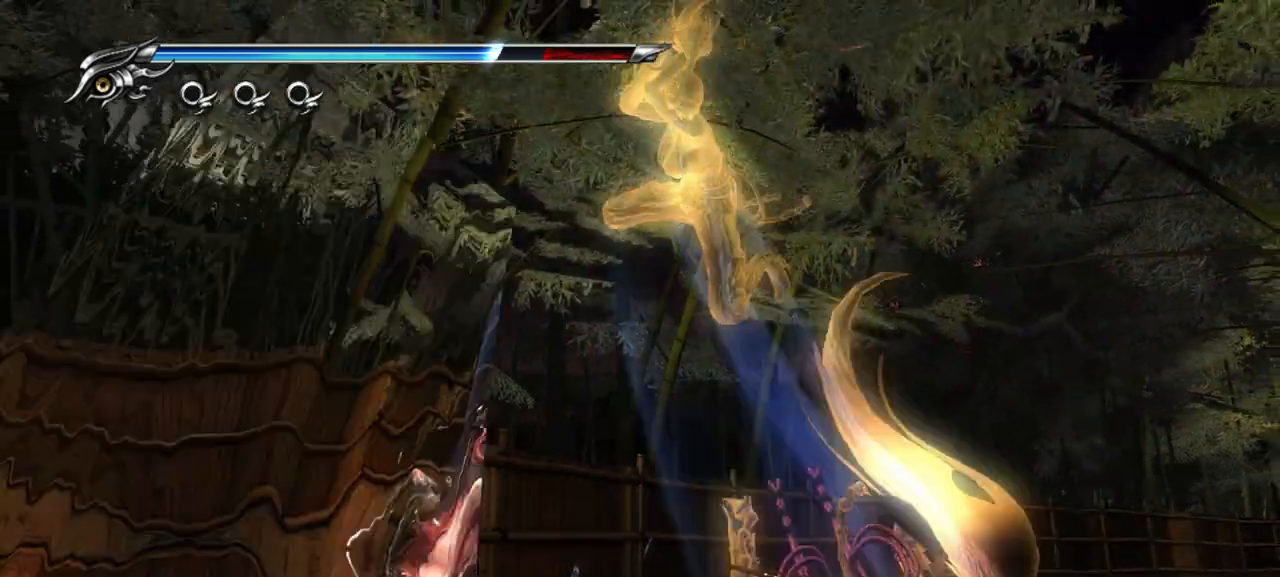
{"buttons": [], "left_stick": "center", "right_stick": "center", "events": []}
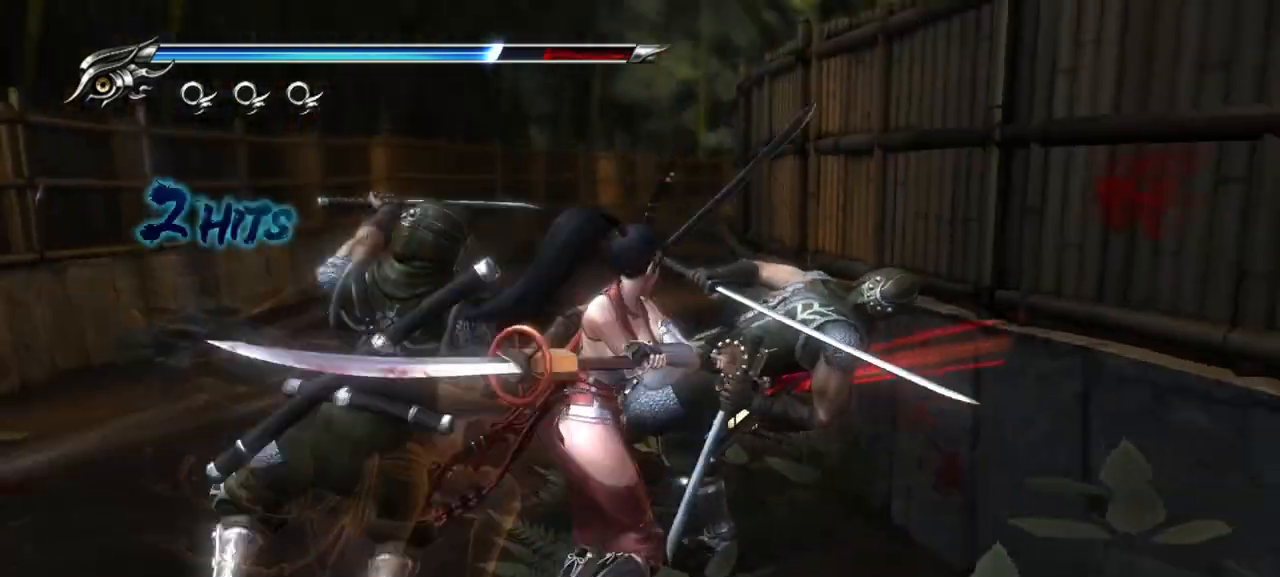
{"buttons": [], "left_stick": "center", "right_stick": "center", "events": []}
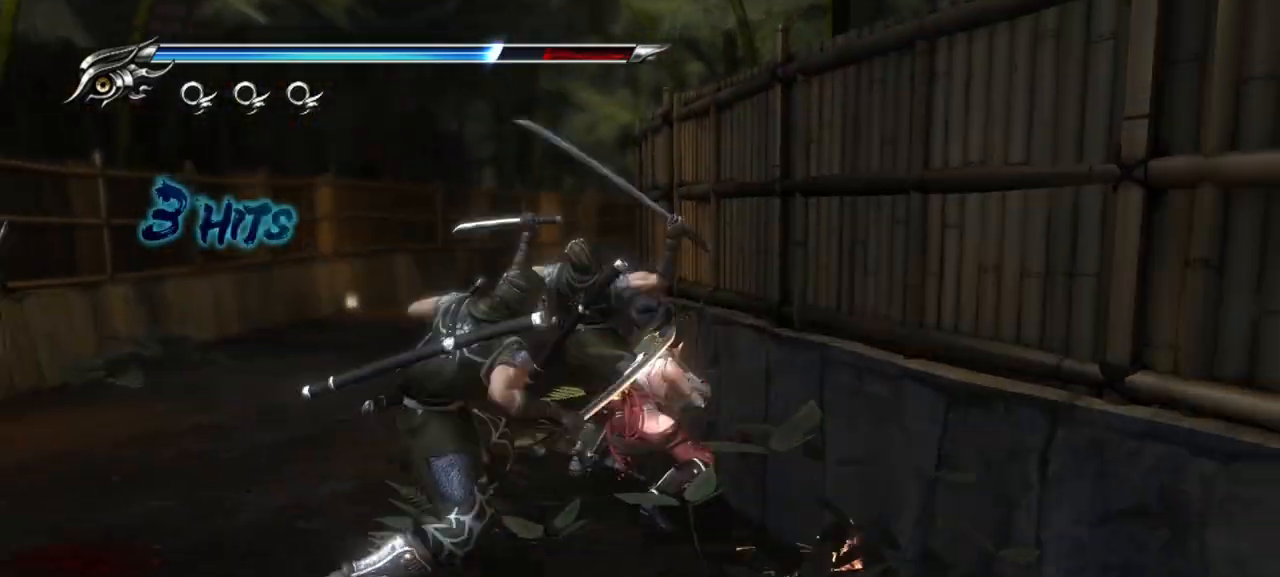
{"buttons": [], "left_stick": "center", "right_stick": "center", "events": []}
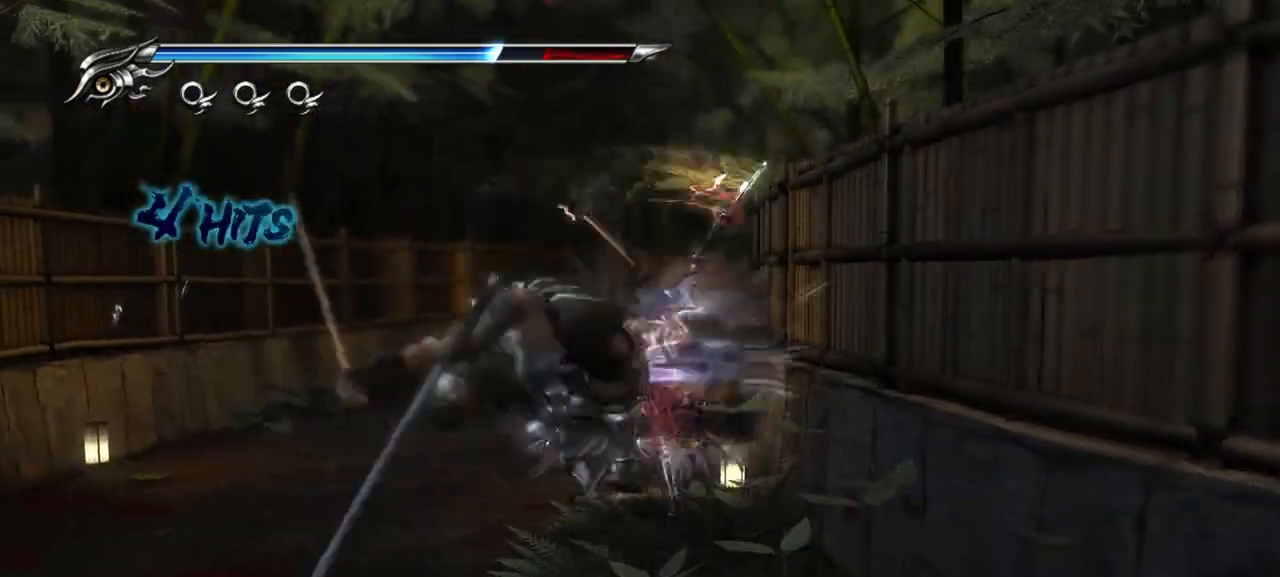
{"buttons": [], "left_stick": "down", "right_stick": "center", "events": [[33, "left_stick", "down"]]}
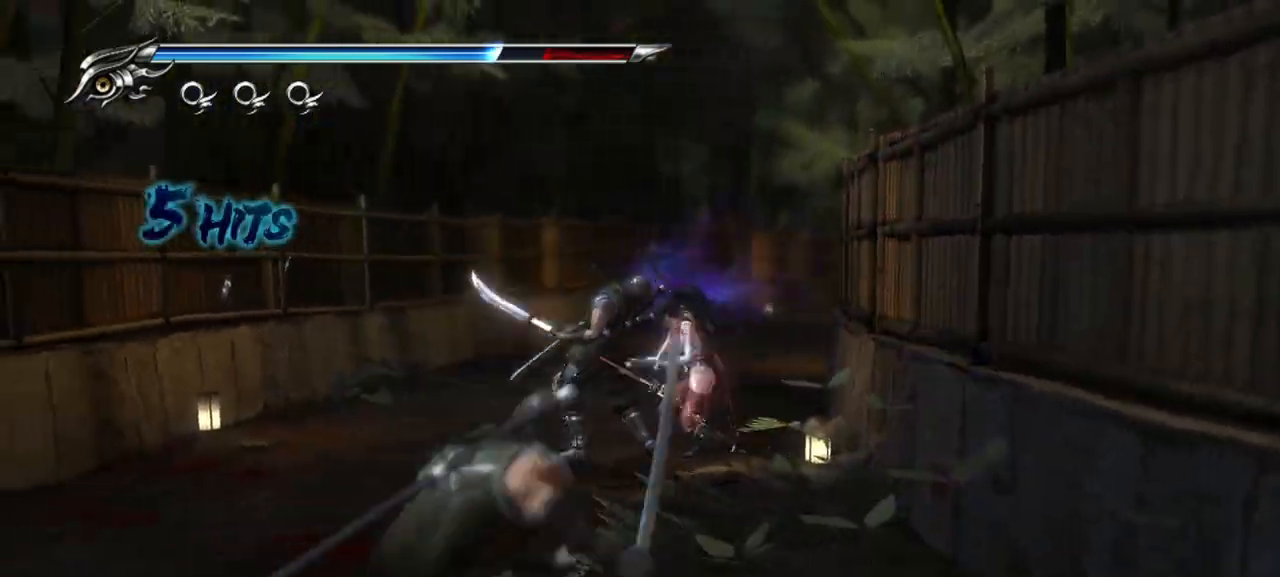
{"buttons": [], "left_stick": "down", "right_stick": "center", "events": []}
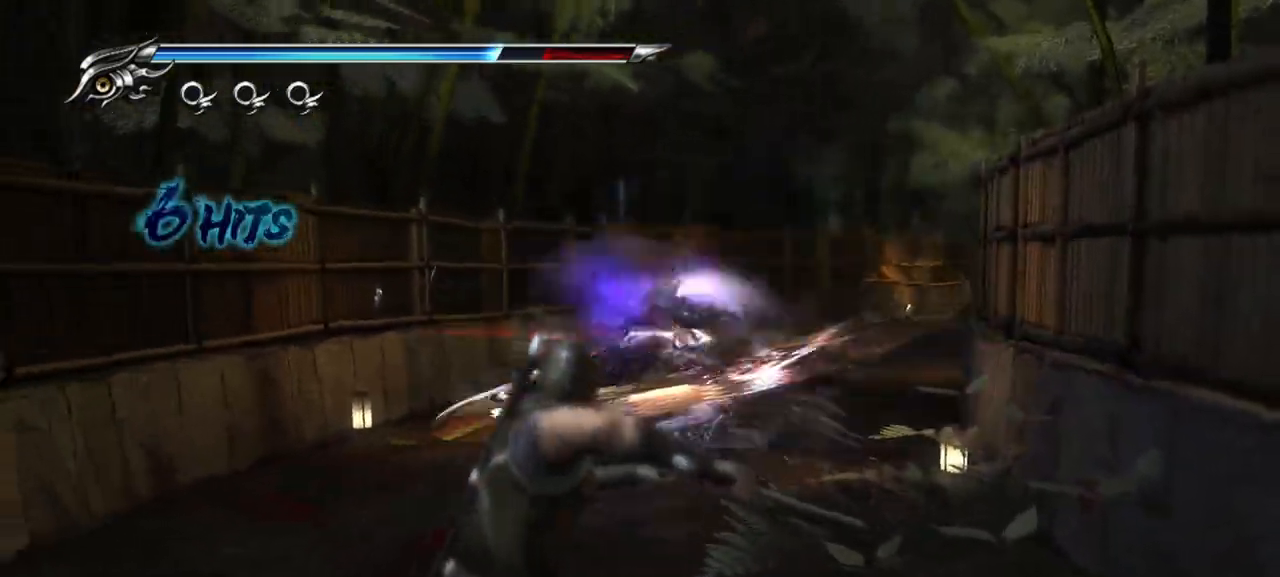
{"buttons": [], "left_stick": "down", "right_stick": "center", "events": []}
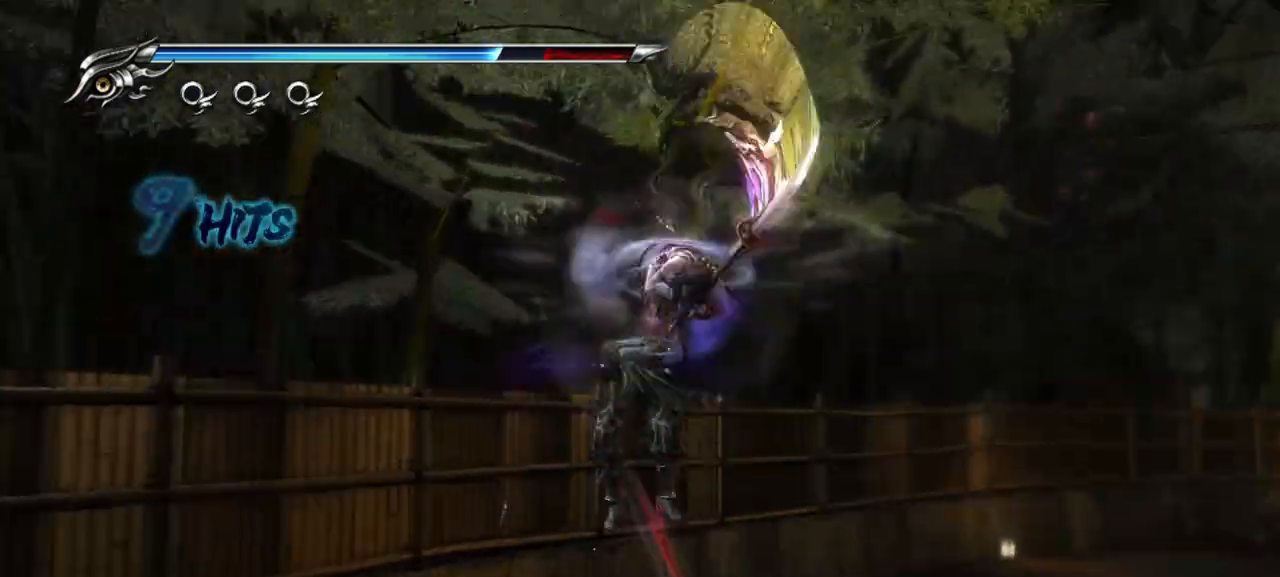
{"buttons": [], "left_stick": "down", "right_stick": "center", "events": []}